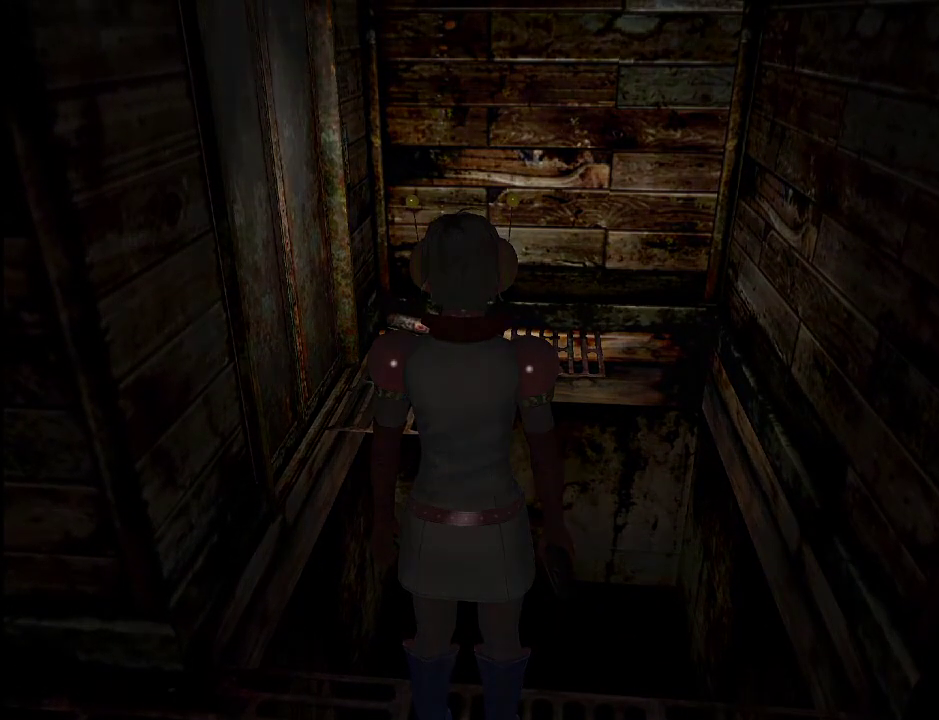
Gameplay with keyboard and mouse; each line is a JSON object with the keys and mouse buttons held at the frame after it. "events" lists presses ("down") and releases ("up") of ".", "/", "0", "1", "2", "3", "4", "5", "6", "7", "8", "9", "a", "alt_l", "alt_r", "b", "backslash", "backspace", "c", "caps_lock", "comma", "ctrl_l", "ctrl_r", "d", "e", "equals", "escape", "f", "g", "h", "i", "j", "k", "l", "lbracket", "m", "minus", "n", "o", "p", "q", "quote", "r", "rbracket", "return", "s", "semicolon", "shift_l", "shift_r", "space", "super", "t", "tab", "u", "v", "w", "x", "y", "z", "mouse_left" and "mouse_right" between this image and that frame as [ms after this image, input, new state], when the widget could be followed in between. "mouse_left", "mouse_right" = the "left", "right" buttons of the "mouse" list. No other keys are recorded. Mouse movement is not recorded.
{"keys": ["caps_lock", "w"], "mouse": [], "events": []}
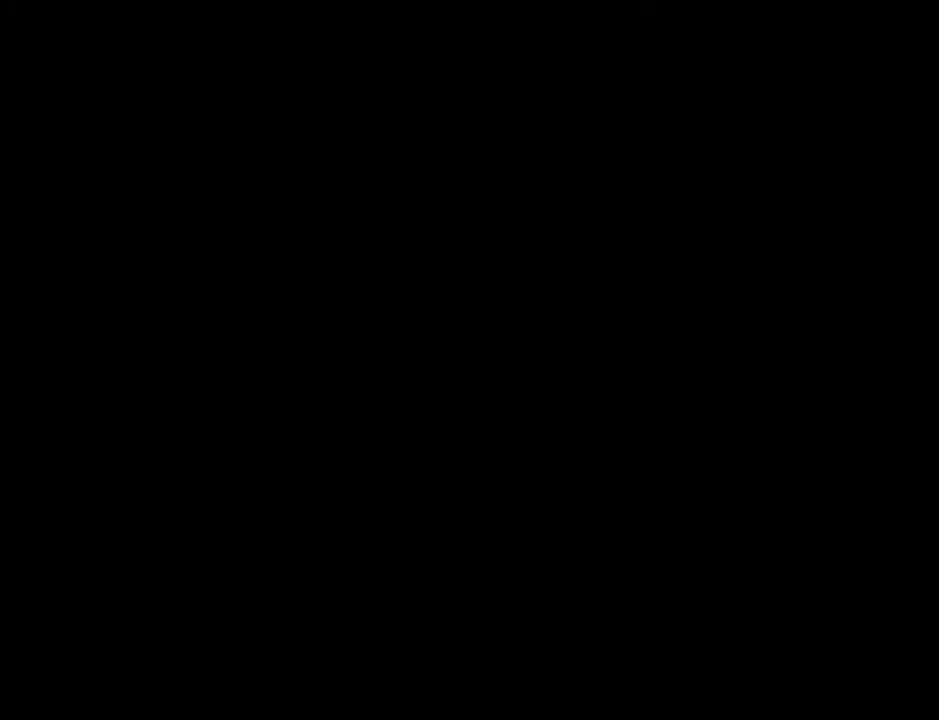
{"keys": ["caps_lock", "w"], "mouse": [], "events": []}
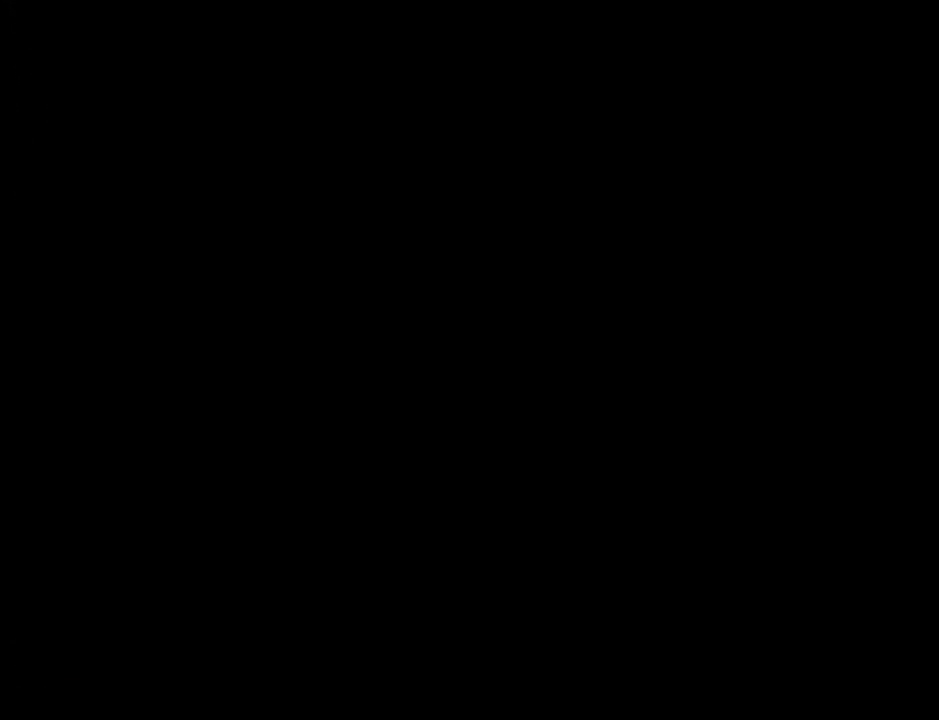
{"keys": ["caps_lock", "w"], "mouse": [], "events": []}
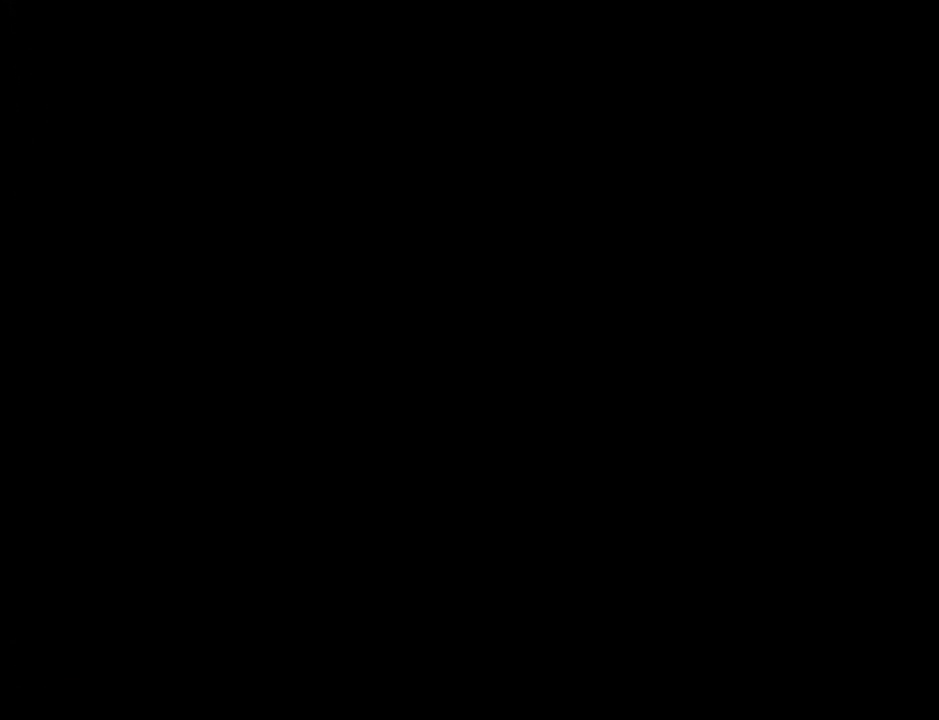
{"keys": ["caps_lock", "w"], "mouse": [], "events": []}
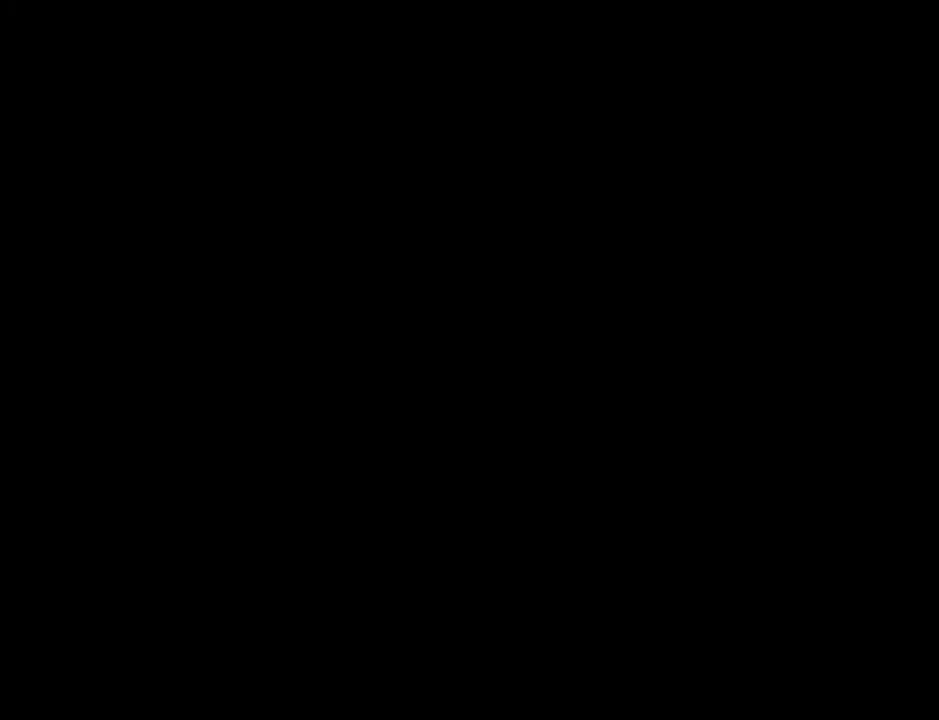
{"keys": ["caps_lock", "w"], "mouse": [], "events": []}
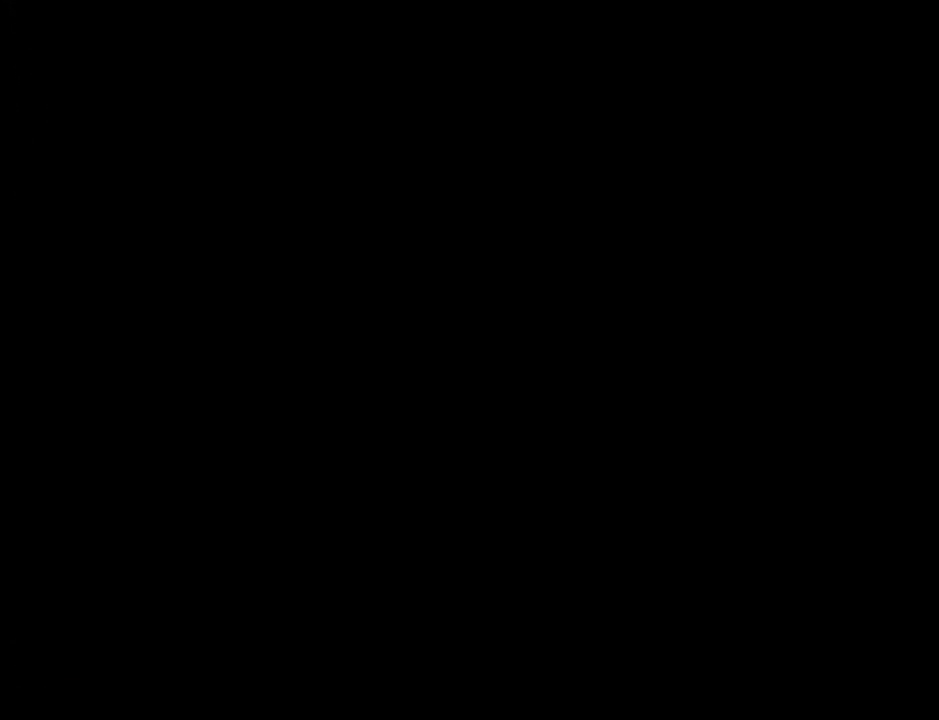
{"keys": ["caps_lock", "w"], "mouse": [], "events": []}
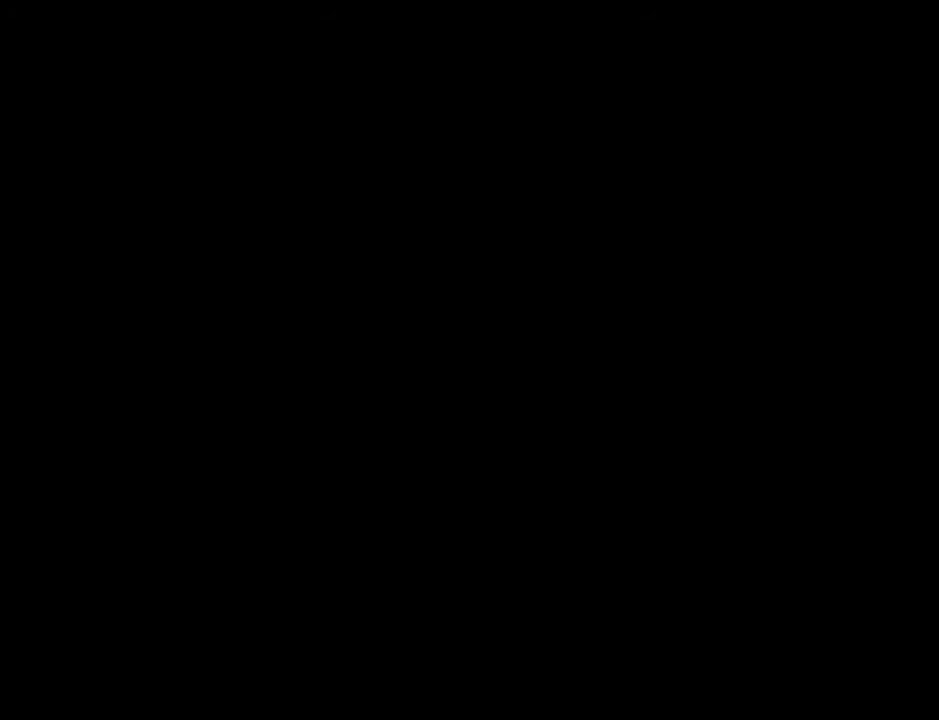
{"keys": ["caps_lock", "w"], "mouse": [], "events": []}
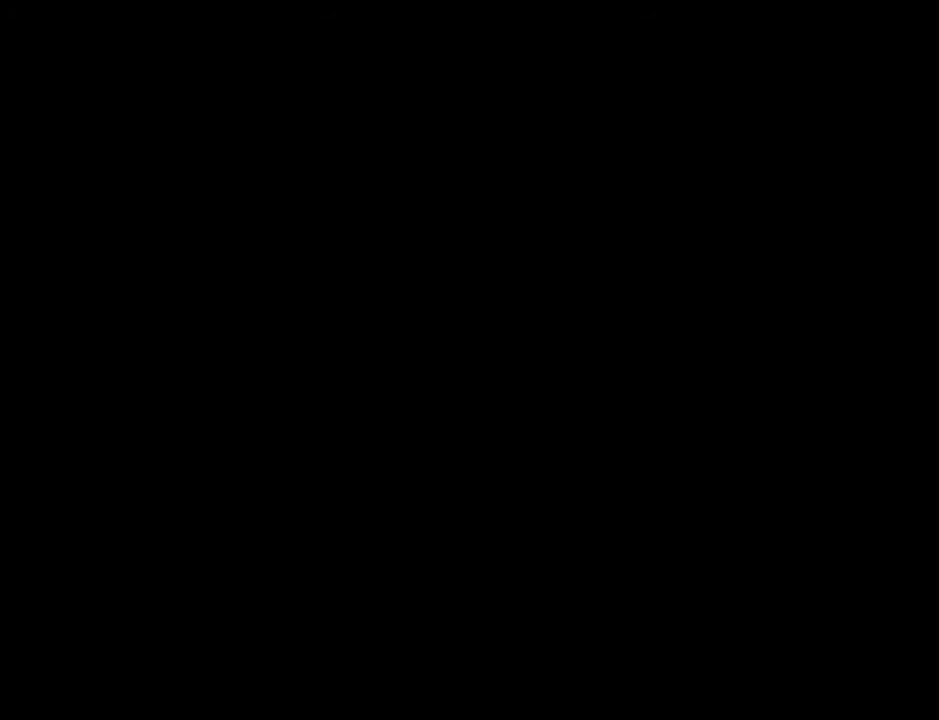
{"keys": ["caps_lock", "w"], "mouse": [], "events": []}
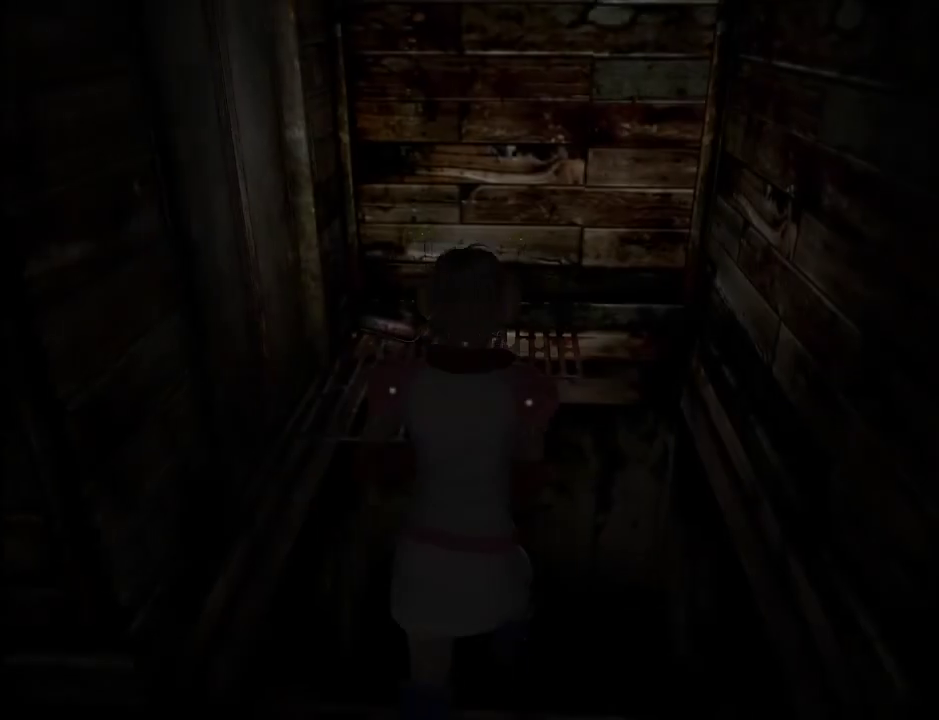
{"keys": ["s"], "mouse": [], "events": [[100, "caps_lock", "up"], [100, "w", "up"], [250, "s", "down"]]}
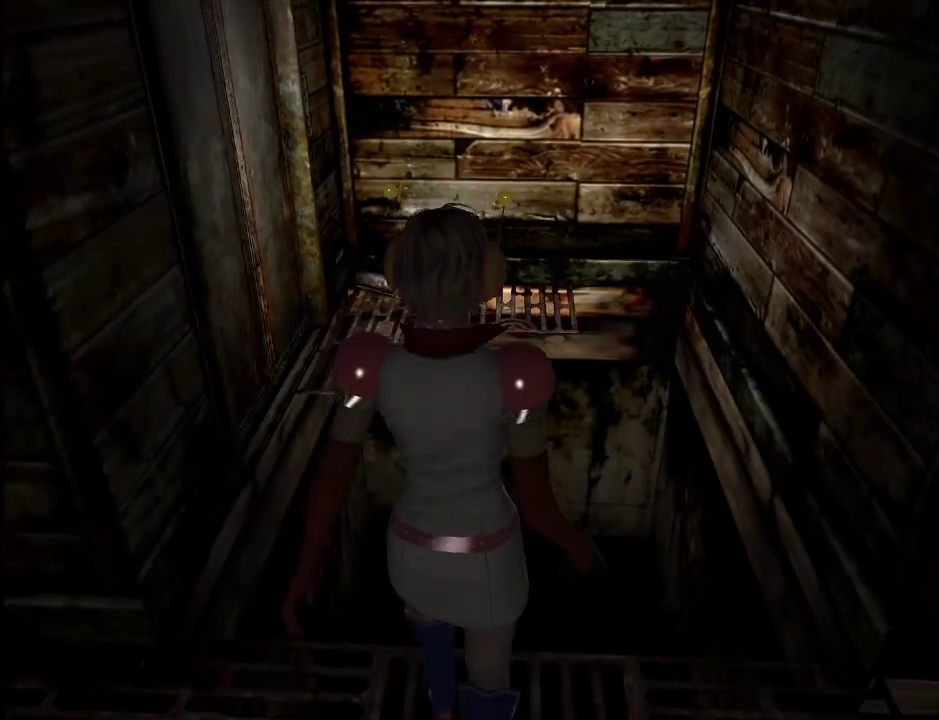
{"keys": [], "mouse": [], "events": [[267, "s", "up"]]}
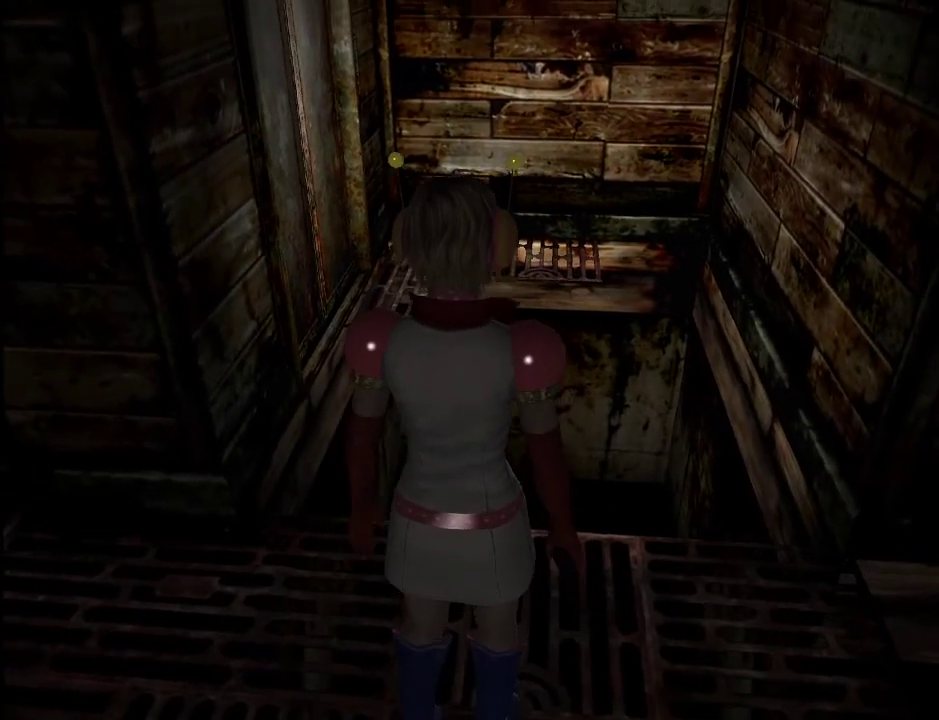
{"keys": ["lbracket"], "mouse": [], "events": [[83, "w", "down"], [417, "lbracket", "down"], [417, "w", "up"]]}
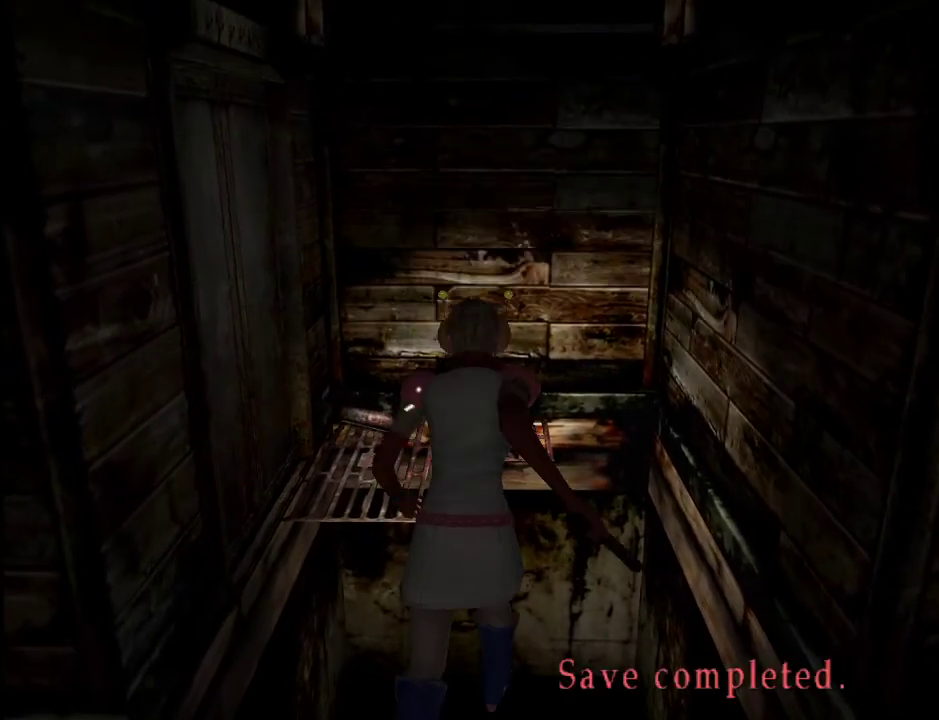
{"keys": ["rbracket"], "mouse": [], "events": [[250, "lbracket", "up"], [483, "rbracket", "down"]]}
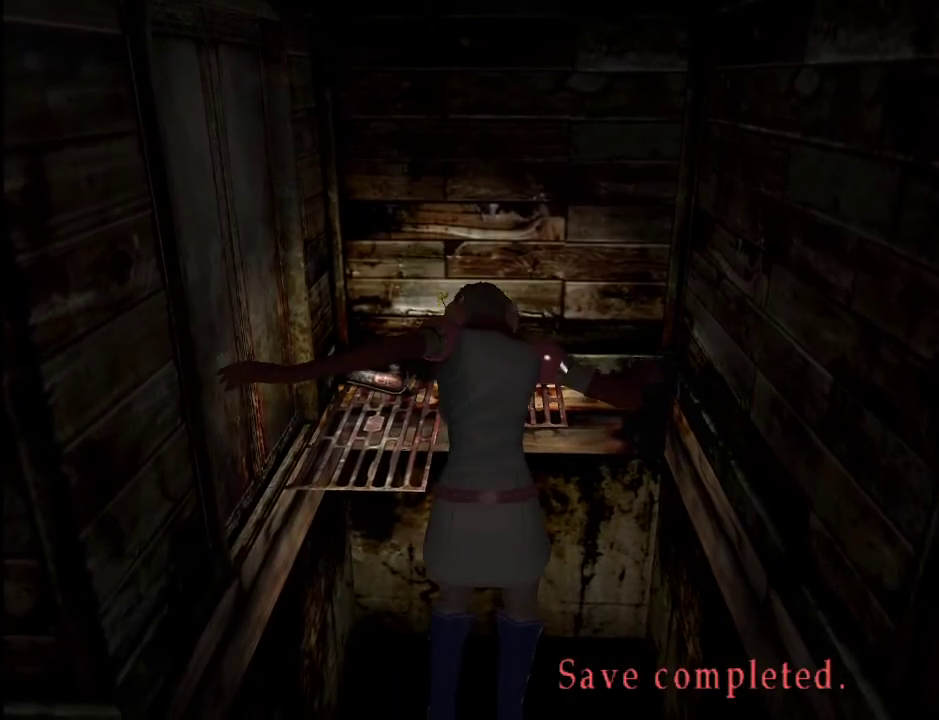
{"keys": [], "mouse": [], "events": [[33, "rbracket", "up"], [117, "rbracket", "down"], [167, "rbracket", "up"], [267, "rbracket", "down"], [350, "rbracket", "up"], [400, "rbracket", "down"], [500, "rbracket", "up"]]}
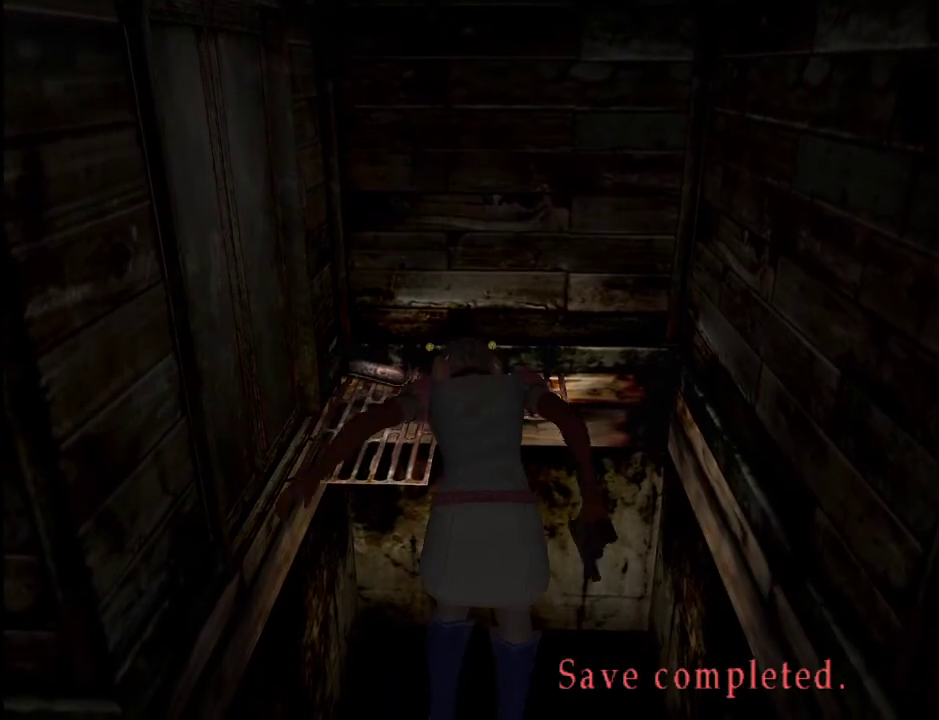
{"keys": [], "mouse": [], "events": [[50, "rbracket", "down"], [133, "rbracket", "up"], [183, "rbracket", "down"], [283, "rbracket", "up"], [333, "rbracket", "down"], [417, "rbracket", "up"]]}
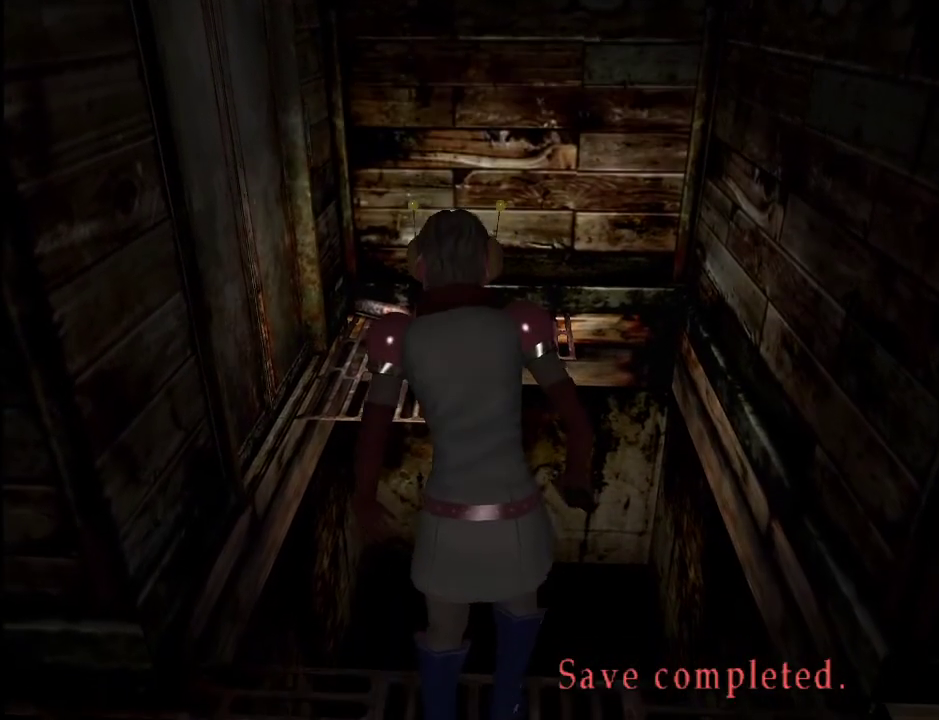
{"keys": ["rbracket"], "mouse": [], "events": [[17, "rbracket", "down"], [67, "rbracket", "up"], [100, "rbracket", "down"], [200, "rbracket", "up"], [250, "rbracket", "down"], [300, "rbracket", "up"], [383, "rbracket", "down"], [433, "rbracket", "up"], [483, "rbracket", "down"]]}
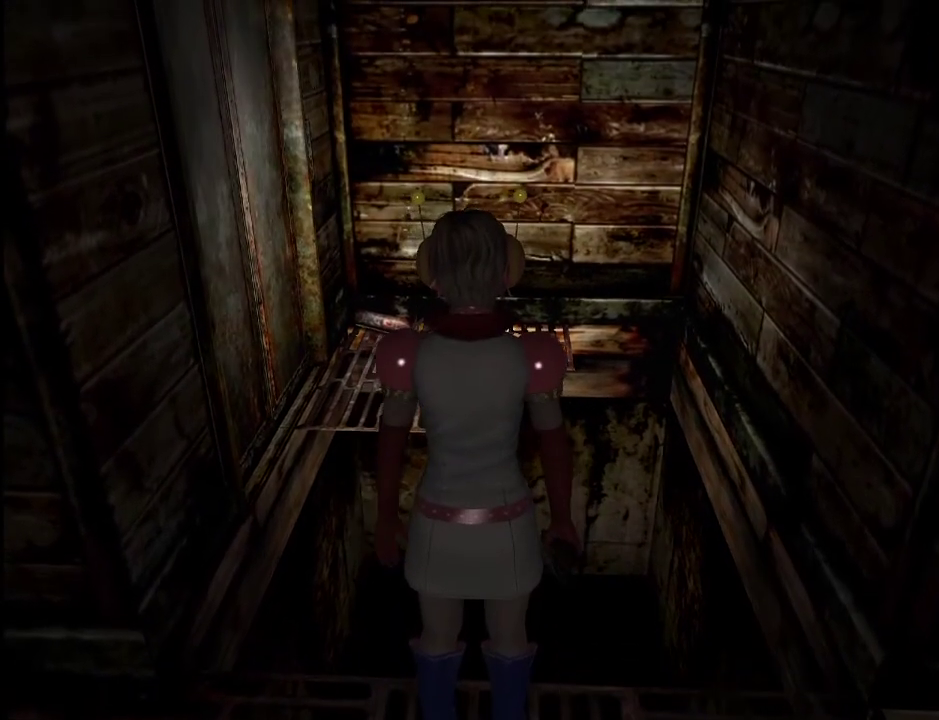
{"keys": ["rbracket"], "mouse": [], "events": [[83, "rbracket", "up"], [117, "rbracket", "down"], [167, "rbracket", "up"], [267, "rbracket", "down"], [317, "rbracket", "up"], [350, "rbracket", "down"], [400, "rbracket", "up"], [500, "rbracket", "down"]]}
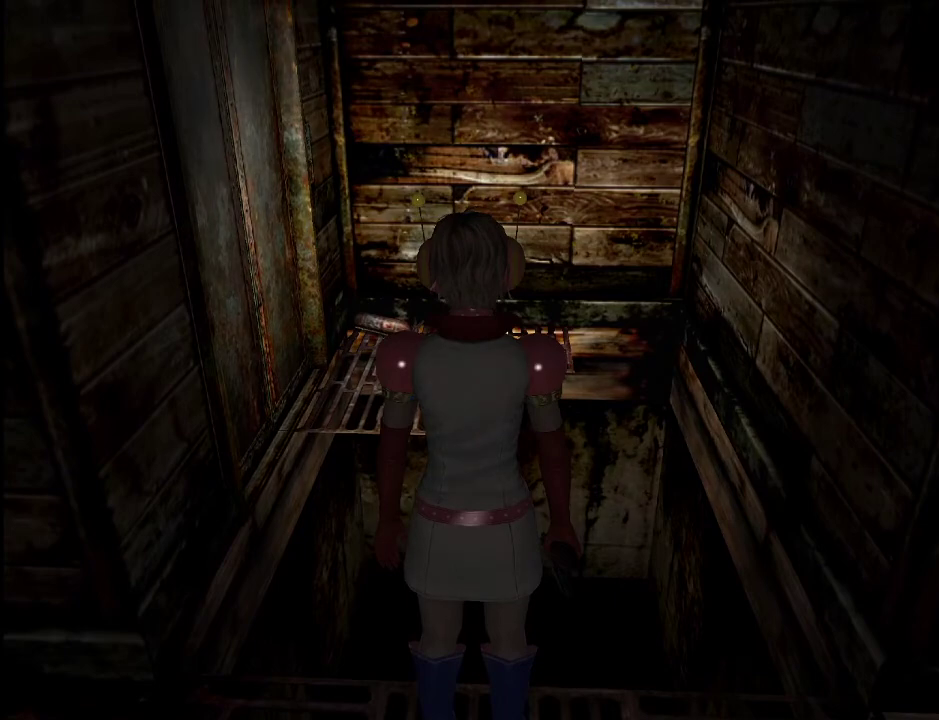
{"keys": ["caps_lock", "w"], "mouse": [], "events": [[50, "rbracket", "up"], [133, "caps_lock", "down"], [133, "w", "down"]]}
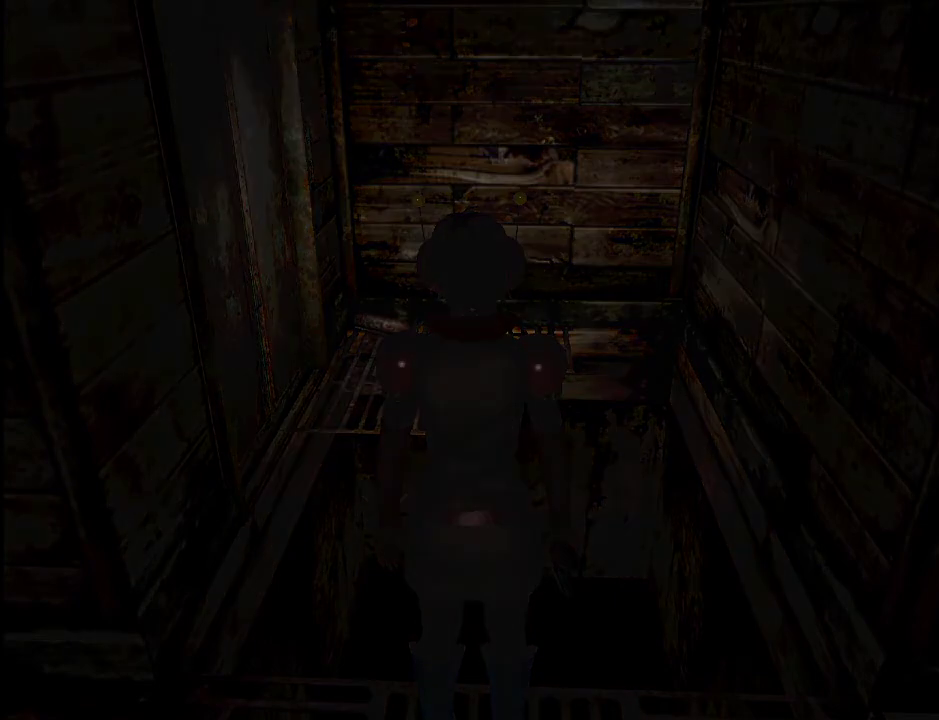
{"keys": ["caps_lock", "w"], "mouse": [], "events": []}
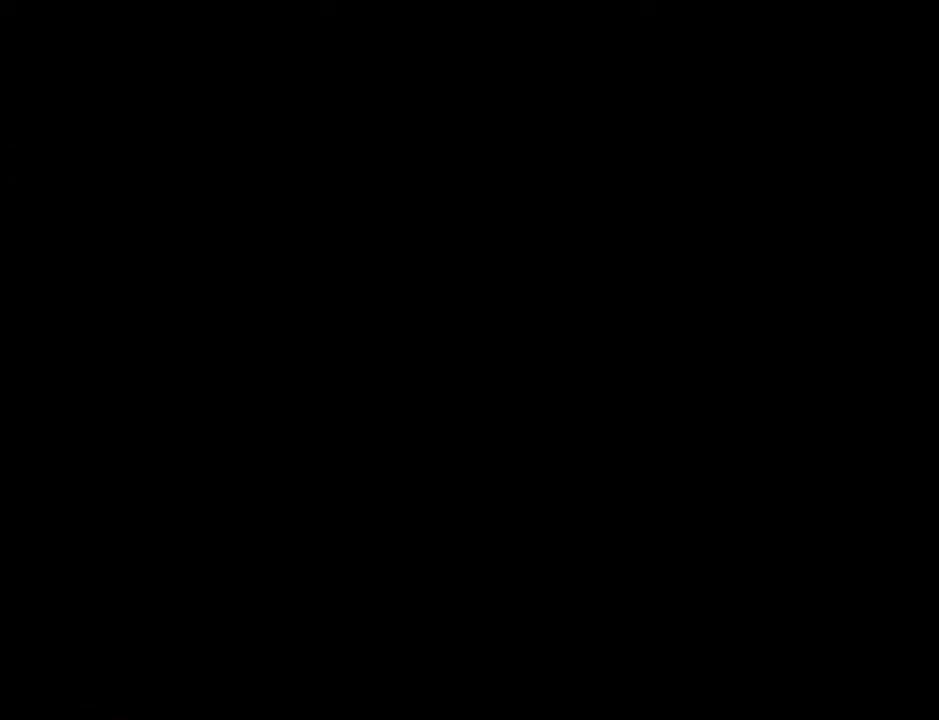
{"keys": ["caps_lock", "w"], "mouse": [], "events": []}
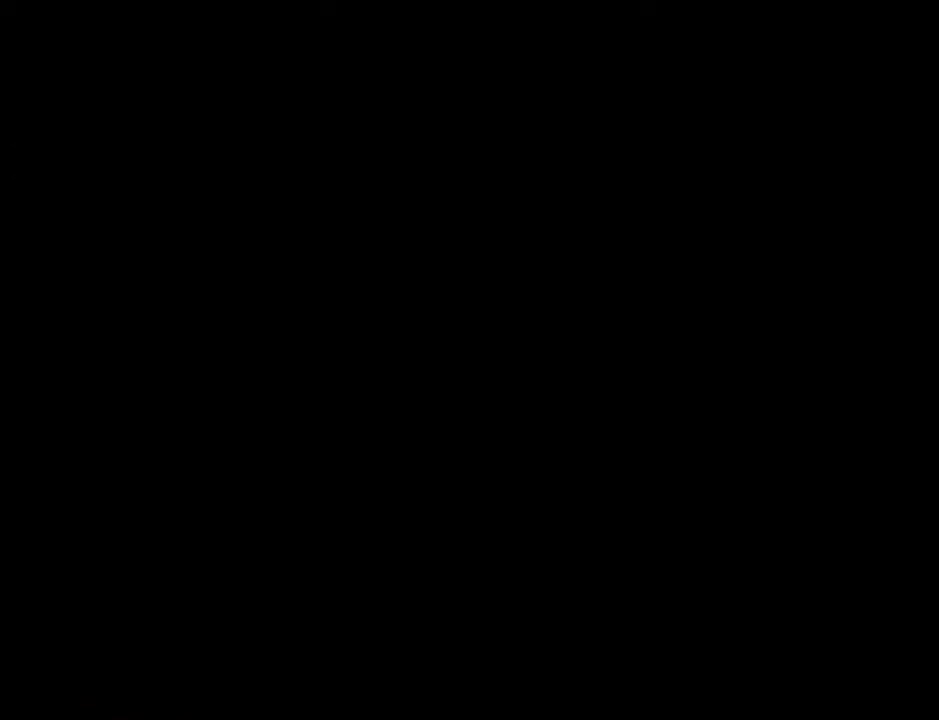
{"keys": ["caps_lock", "w"], "mouse": [], "events": []}
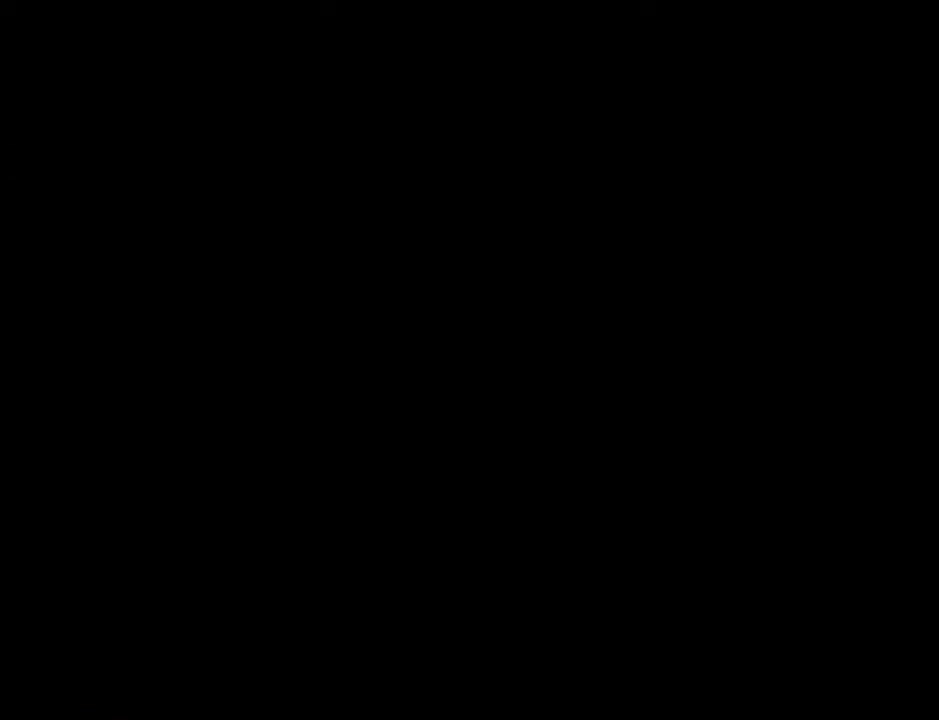
{"keys": ["caps_lock", "w"], "mouse": [], "events": []}
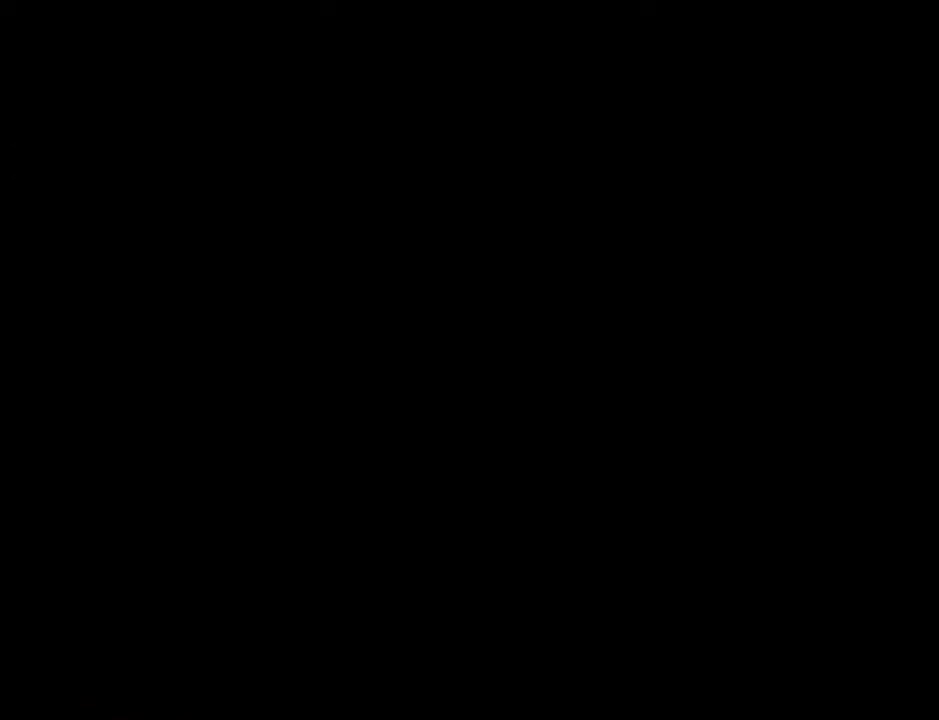
{"keys": ["caps_lock", "w"], "mouse": [], "events": []}
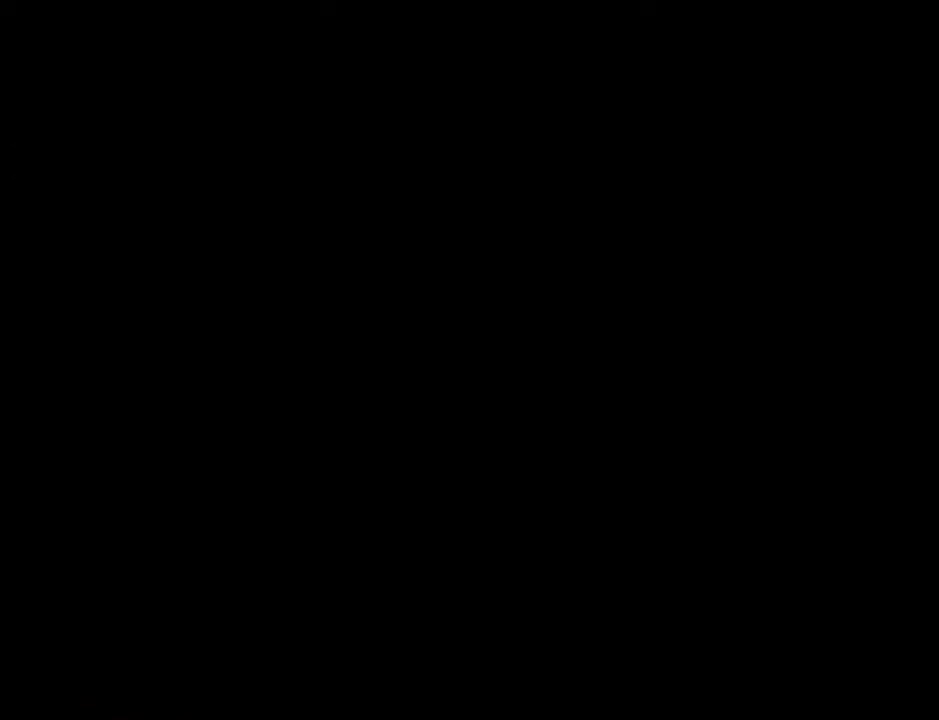
{"keys": ["caps_lock", "w"], "mouse": [], "events": []}
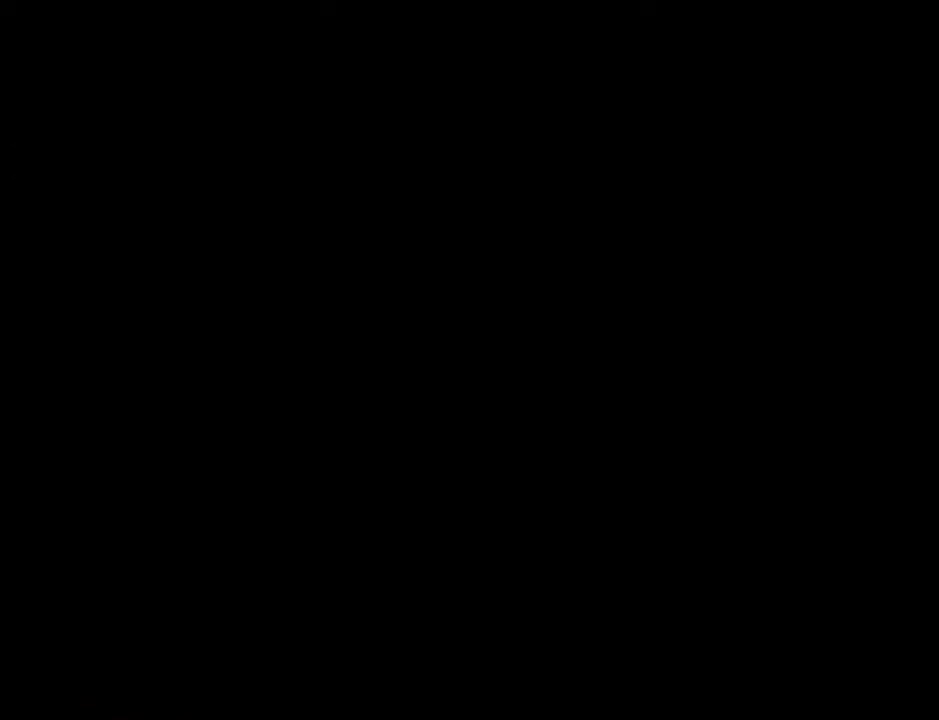
{"keys": ["caps_lock", "w"], "mouse": [], "events": []}
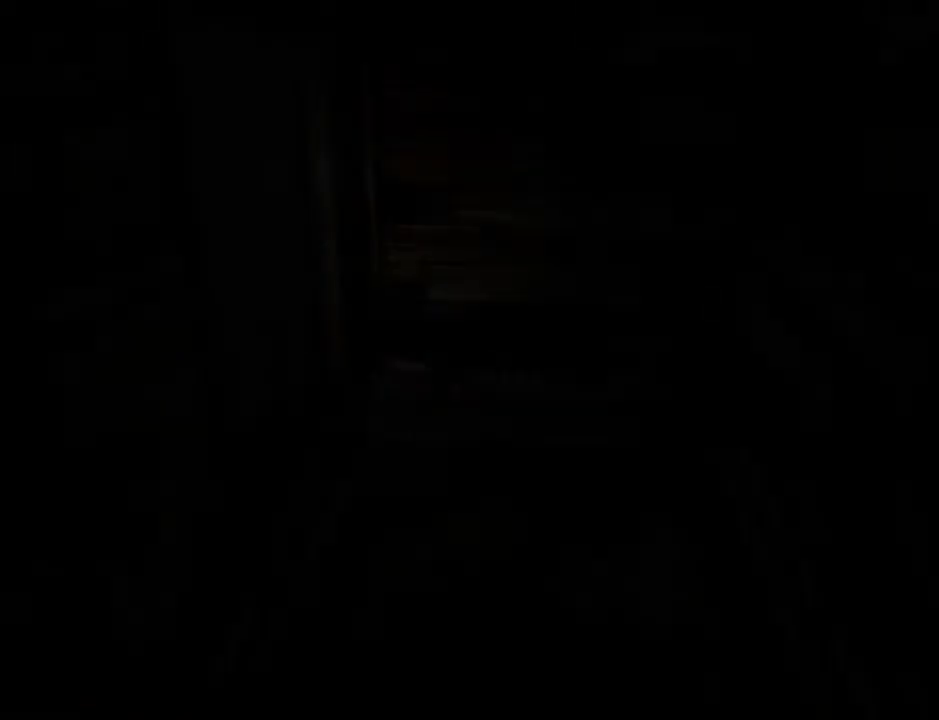
{"keys": ["w"], "mouse": [], "events": [[450, "caps_lock", "up"]]}